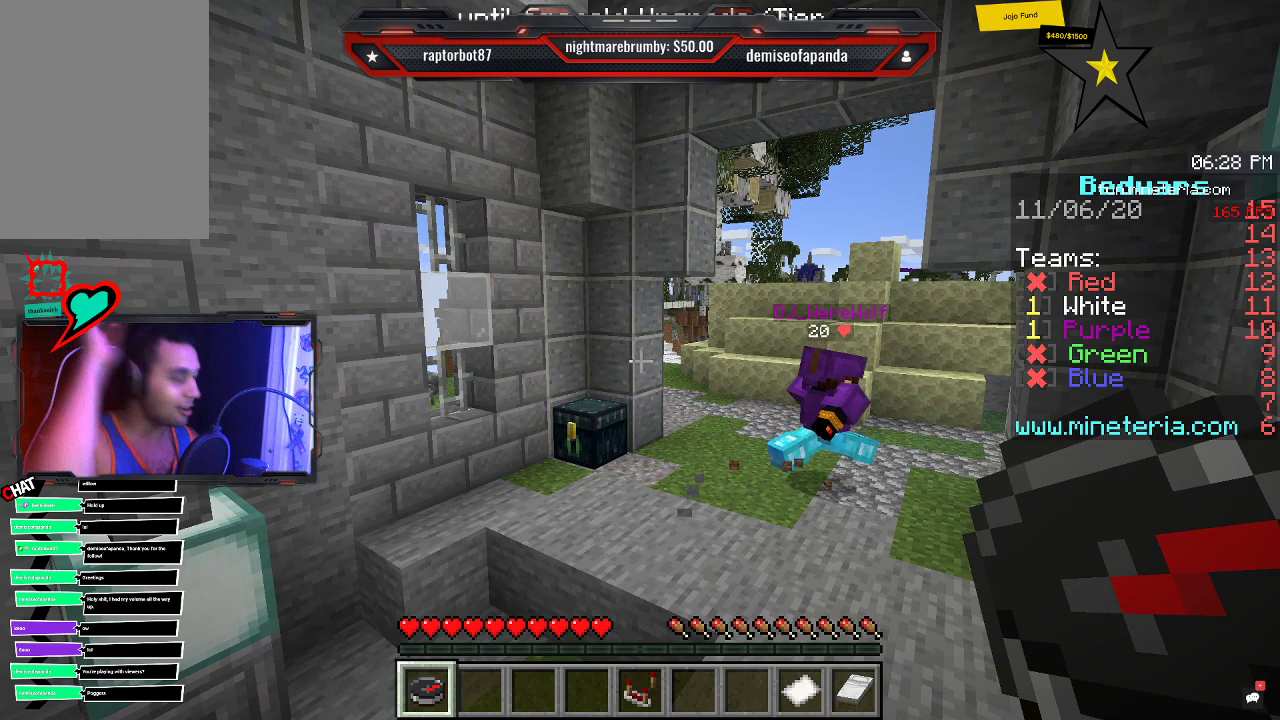
Gameplay with keyboard and mouse; each line is a JSON object with the keys and mouse buttons held at the frame after it. "events" lists presses ("down") and releases ("up") of "a", "d", "s", "space", "w", "mouse_left" and "mouse_right" between this image and that frame as [ms after this image, input, new state], when the widget could be followed in between. "mouse_left", "mouse_right" = the "left", "right" buttons of the "mouse" list. No other keys are recorded. Fast repeated clicks can show as one long hold. Mouse movement is not recorded.
{"keys": [], "mouse": [], "events": [[33, "d", "down"], [383, "d", "up"]]}
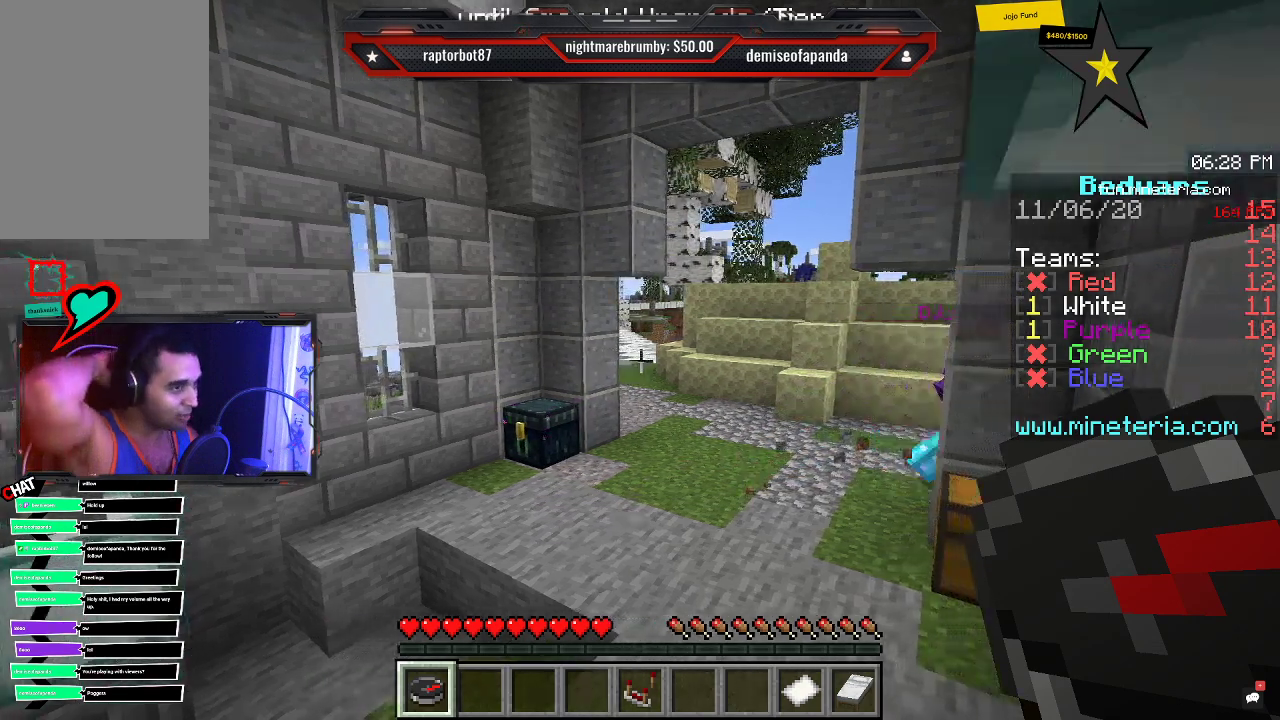
{"keys": ["w"], "mouse": [], "events": [[33, "a", "down"], [83, "w", "down"], [333, "a", "up"]]}
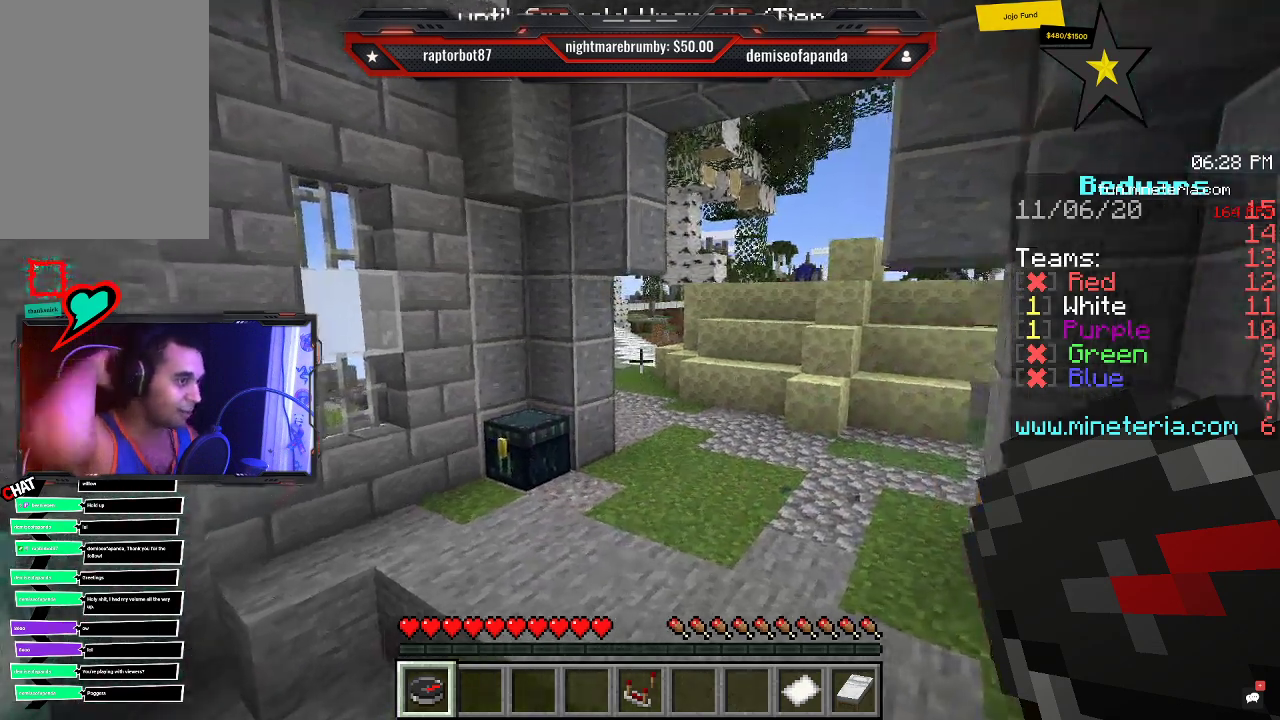
{"keys": [], "mouse": [], "events": [[33, "w", "up"]]}
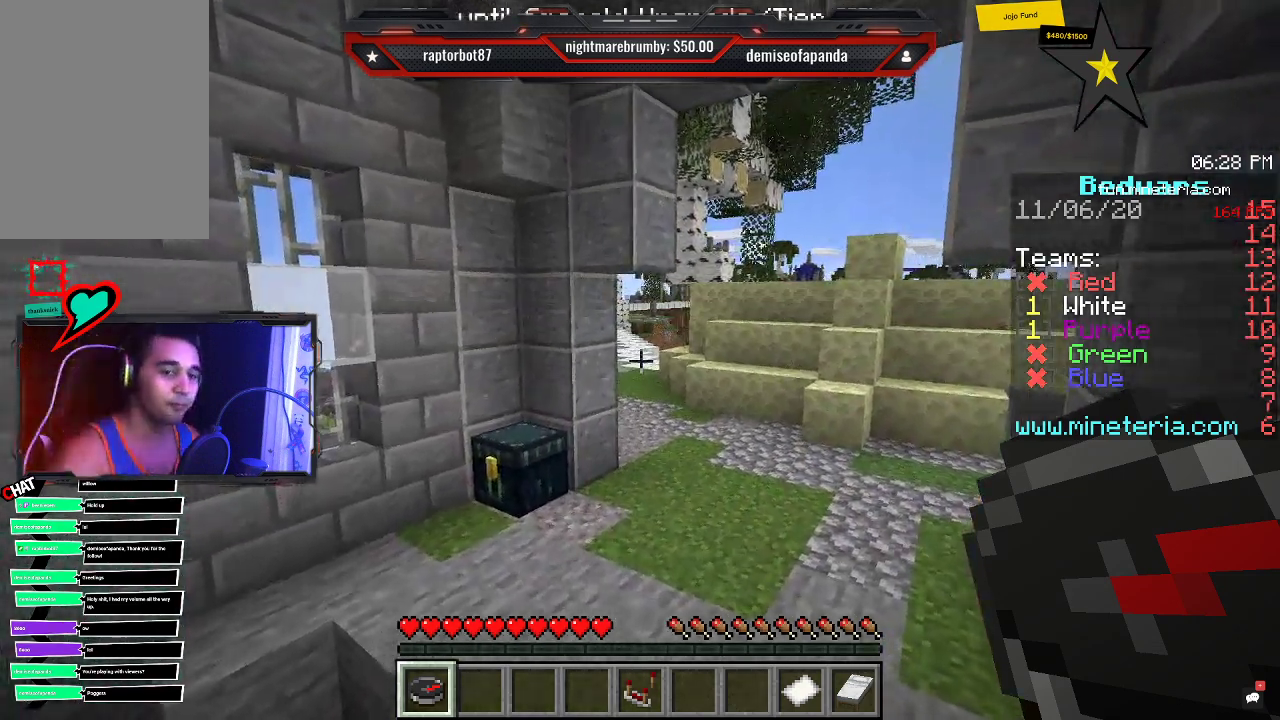
{"keys": [], "mouse": [], "events": []}
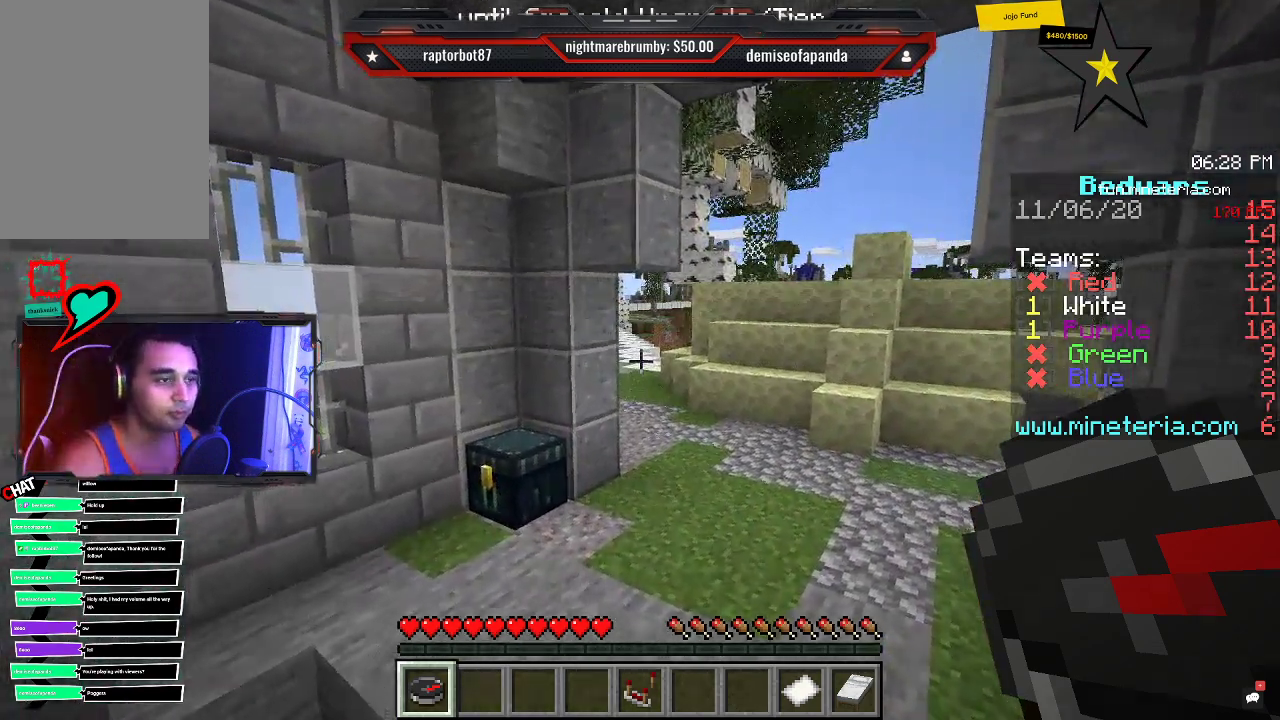
{"keys": ["a", "w"], "mouse": [], "events": [[333, "a", "down"], [366, "w", "down"]]}
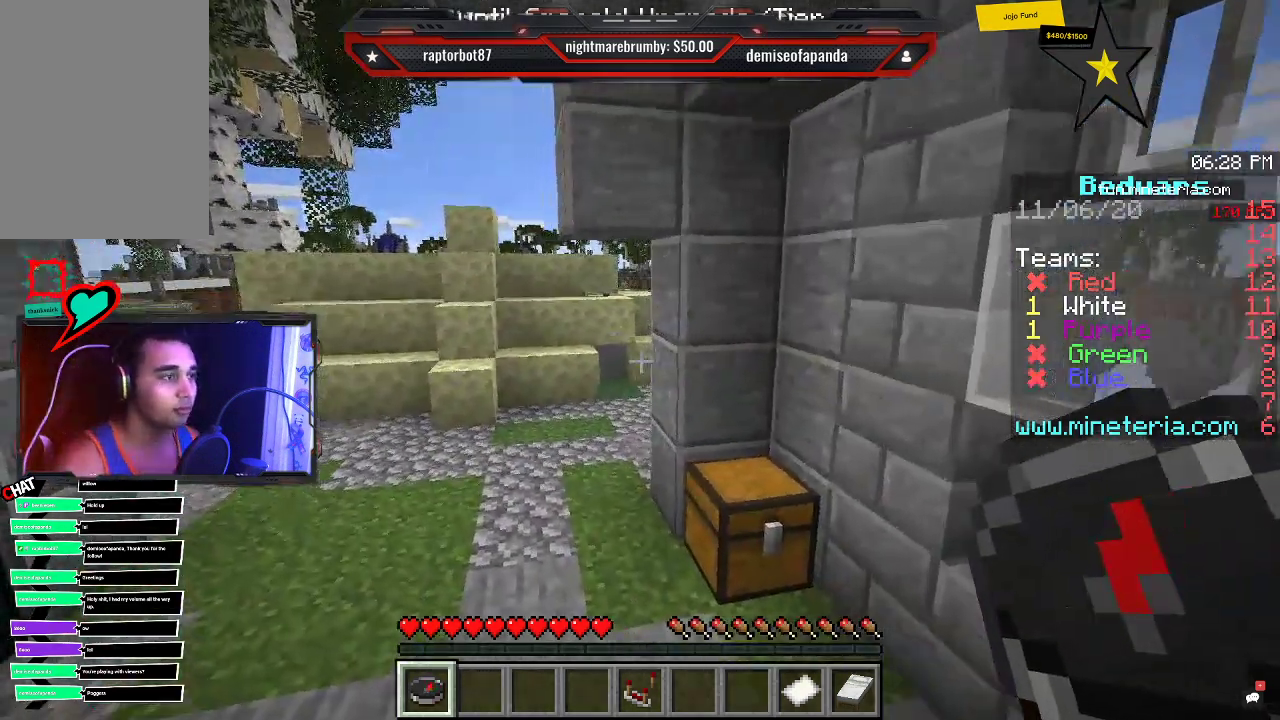
{"keys": ["w"], "mouse": [], "events": [[316, "a", "up"]]}
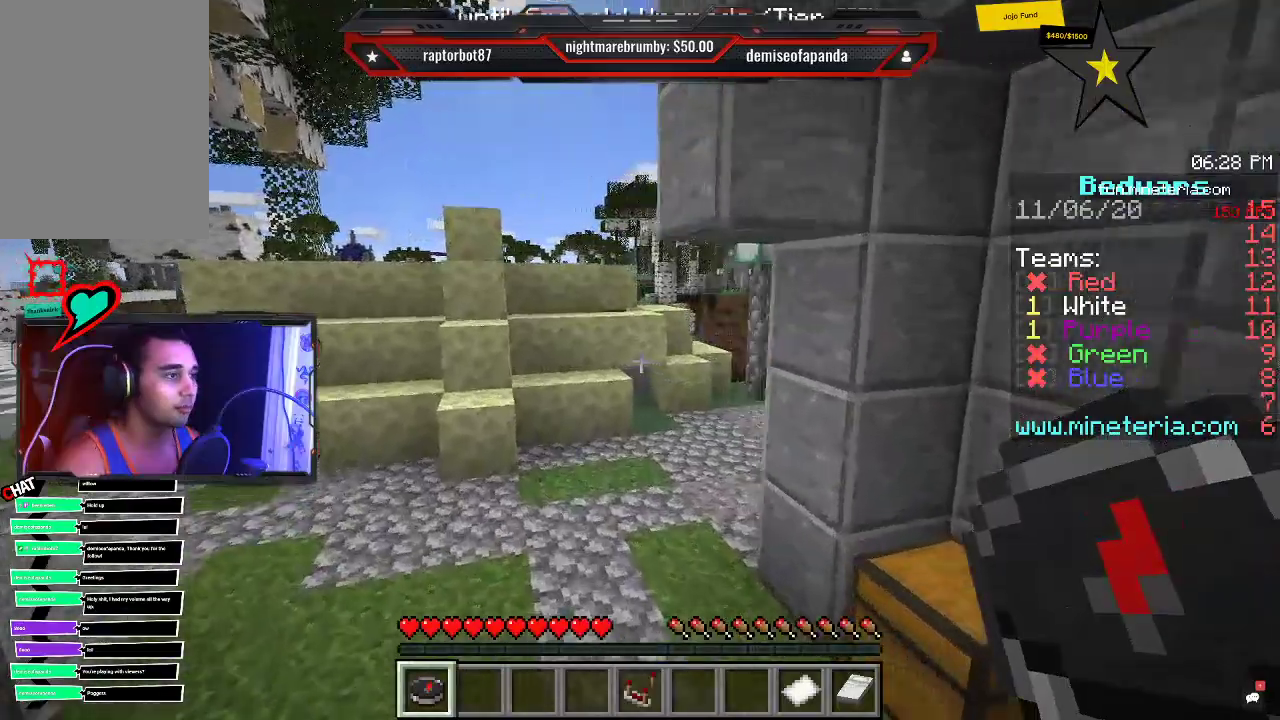
{"keys": ["a", "w"], "mouse": [], "events": [[50, "w", "up"], [133, "w", "down"], [400, "a", "down"]]}
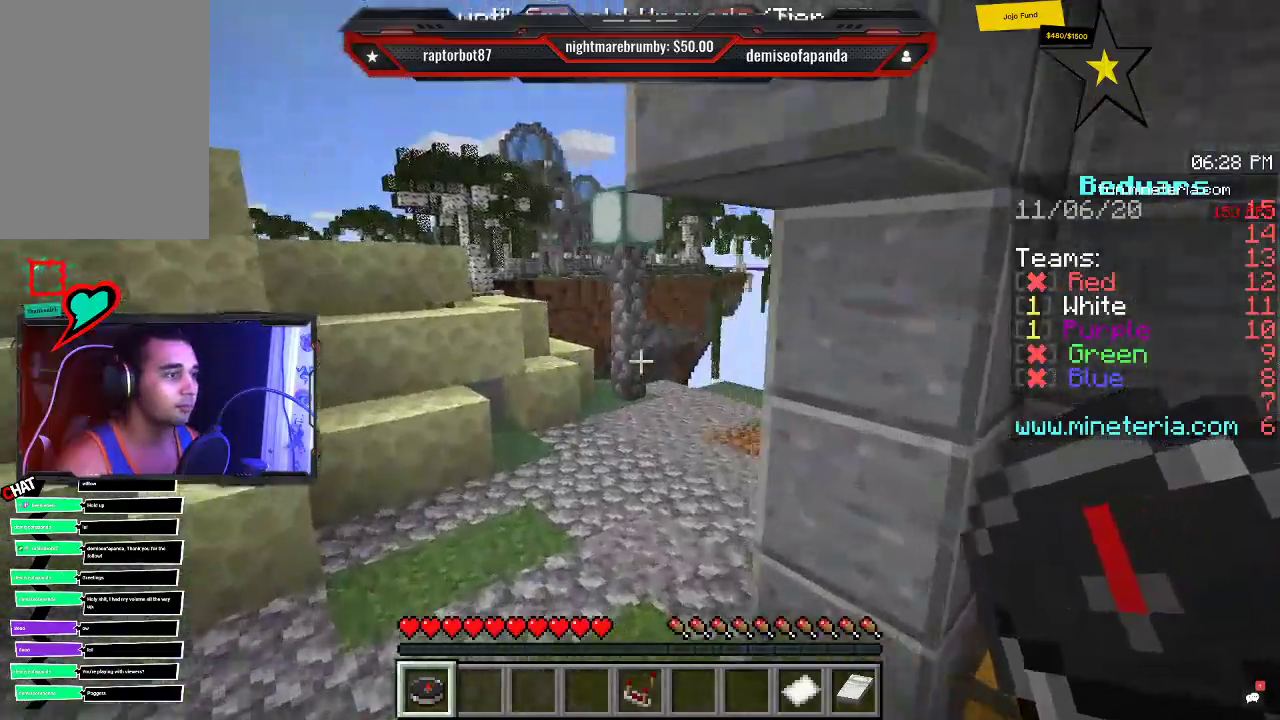
{"keys": ["w"], "mouse": [], "events": [[166, "a", "up"]]}
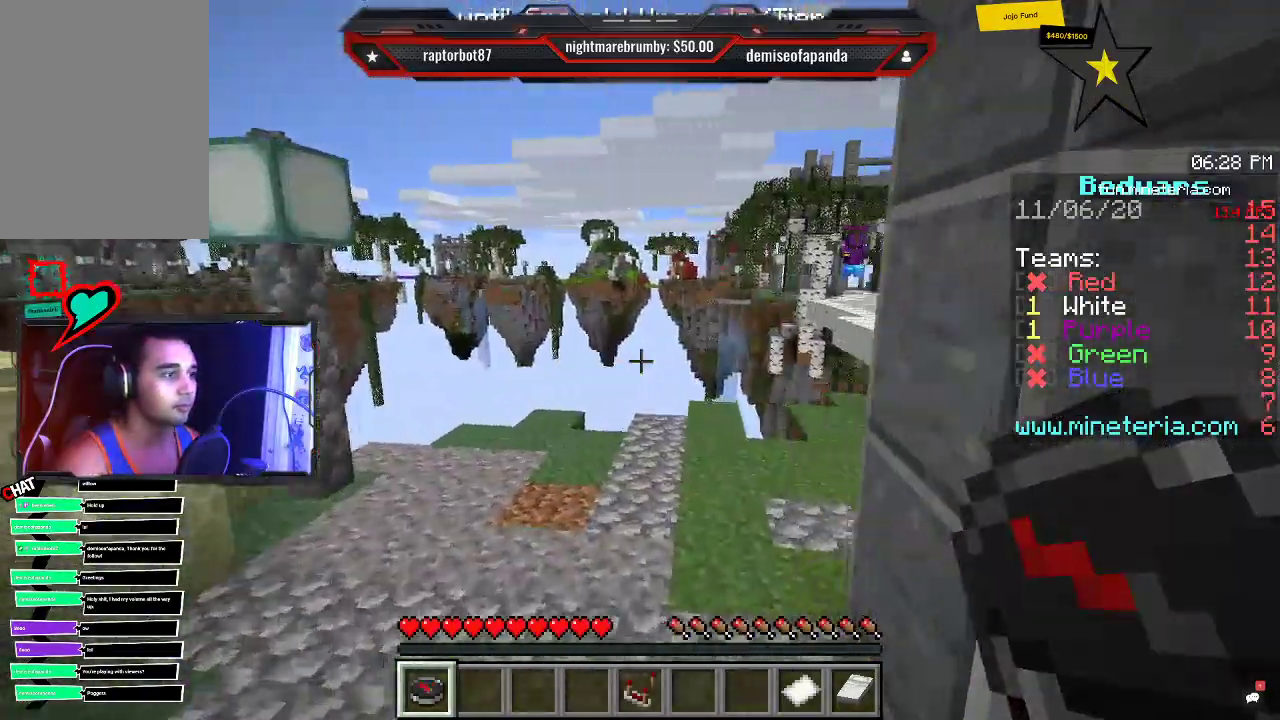
{"keys": ["d", "w"], "mouse": [], "events": [[450, "d", "down"]]}
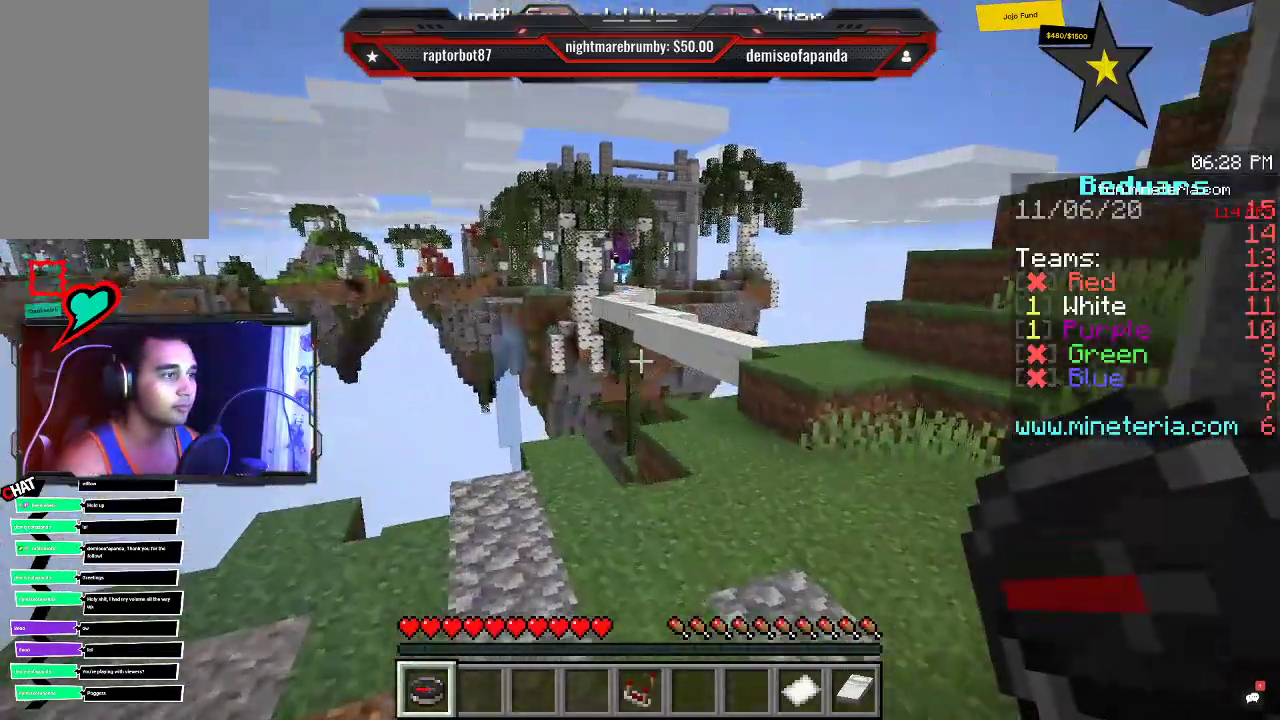
{"keys": ["w"], "mouse": [], "events": [[183, "d", "up"]]}
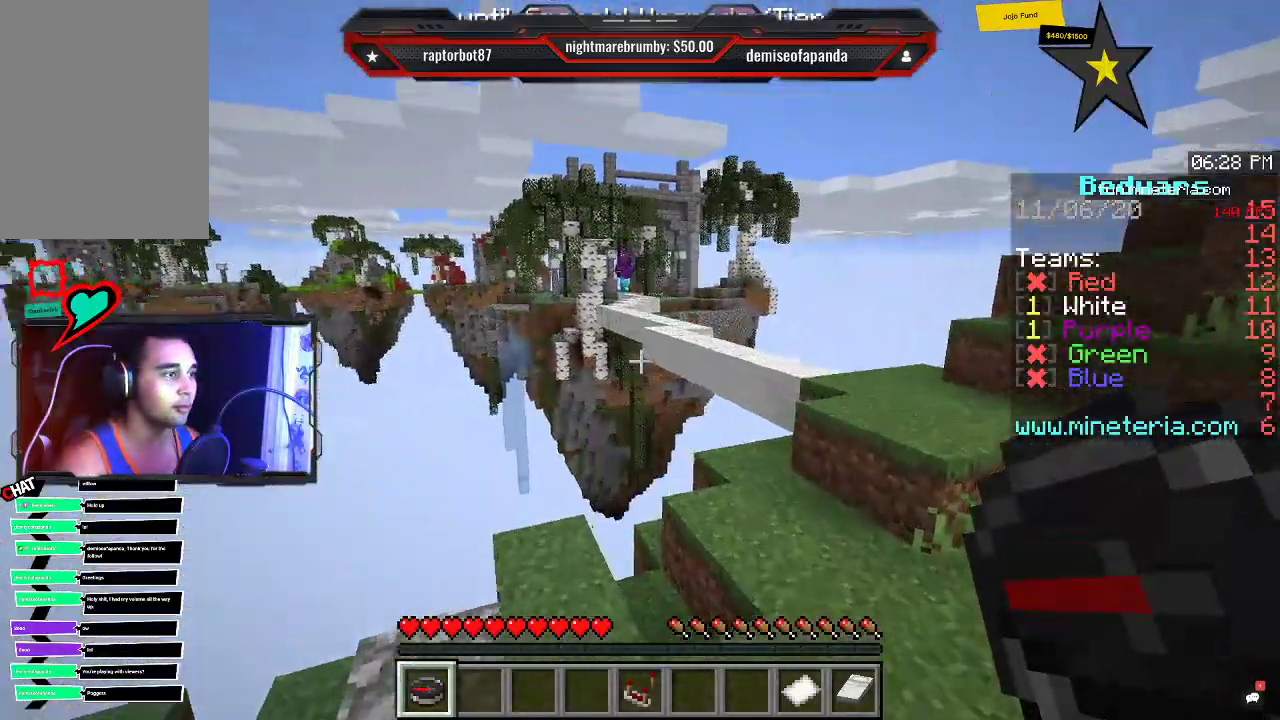
{"keys": ["w"], "mouse": [], "events": []}
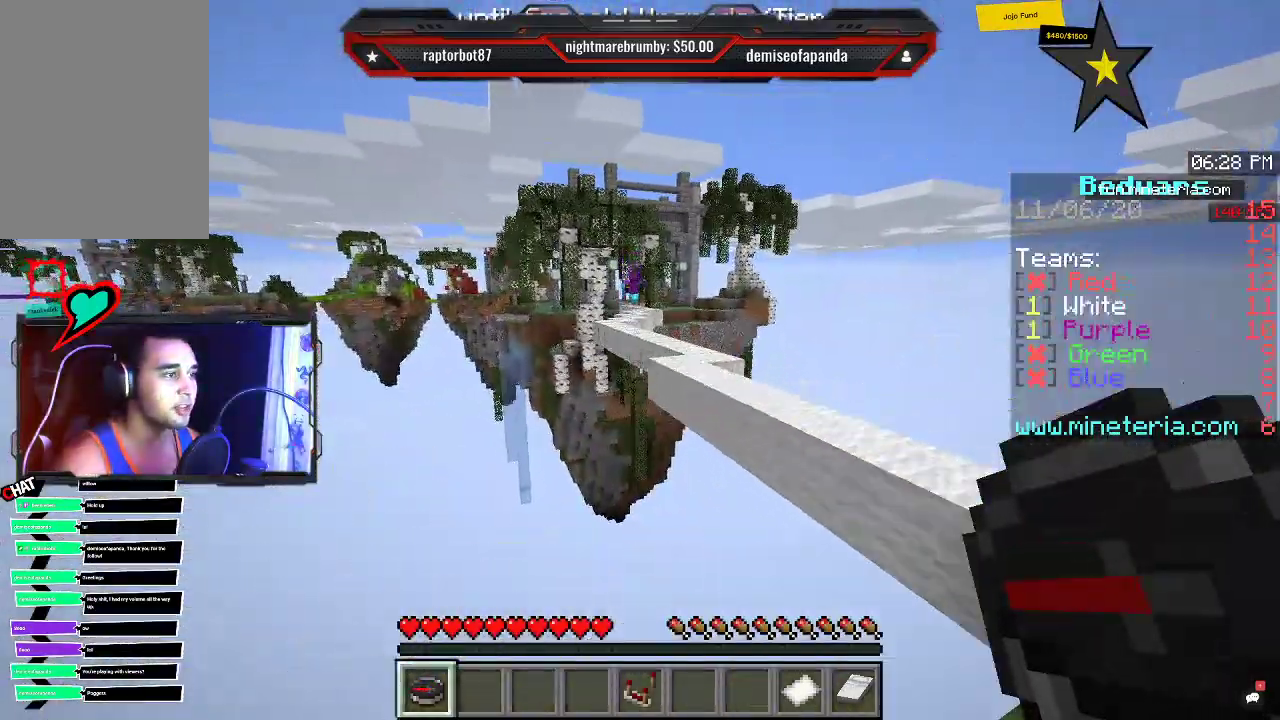
{"keys": ["space", "w"], "mouse": [], "events": [[333, "space", "down"]]}
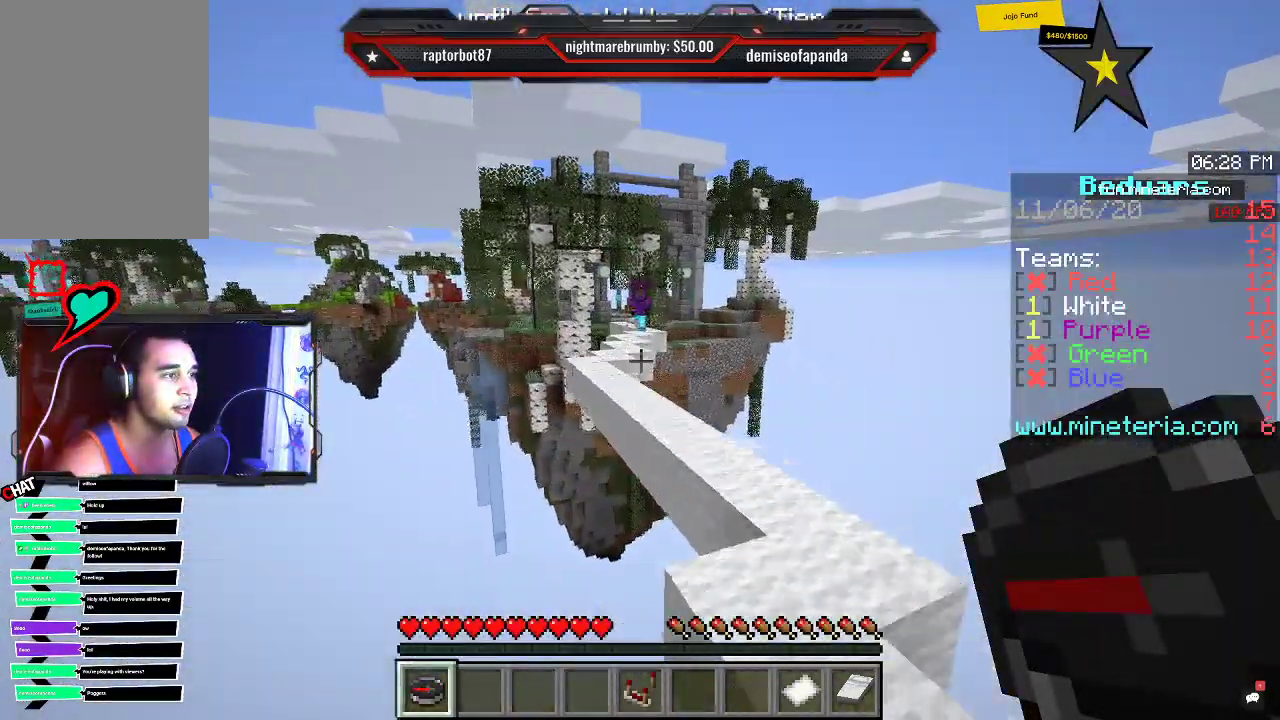
{"keys": ["w"], "mouse": [], "events": [[116, "space", "up"]]}
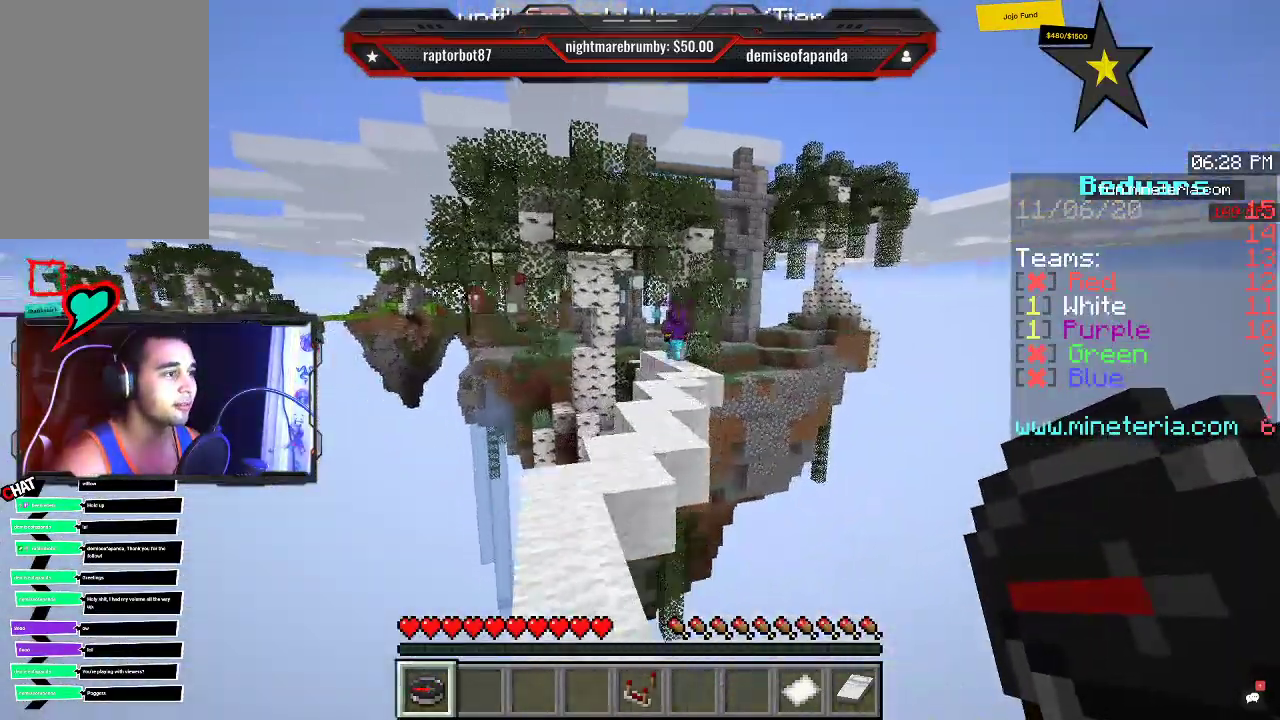
{"keys": ["w"], "mouse": [], "events": []}
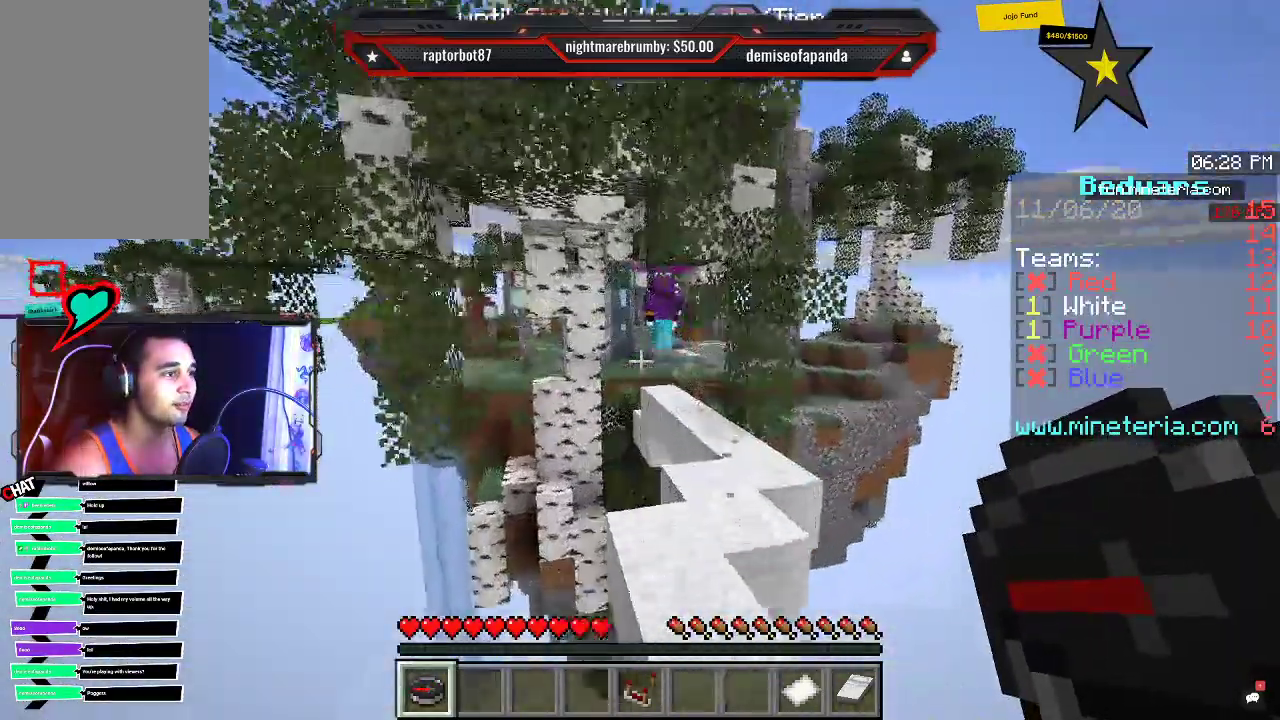
{"keys": ["w"], "mouse": [], "events": []}
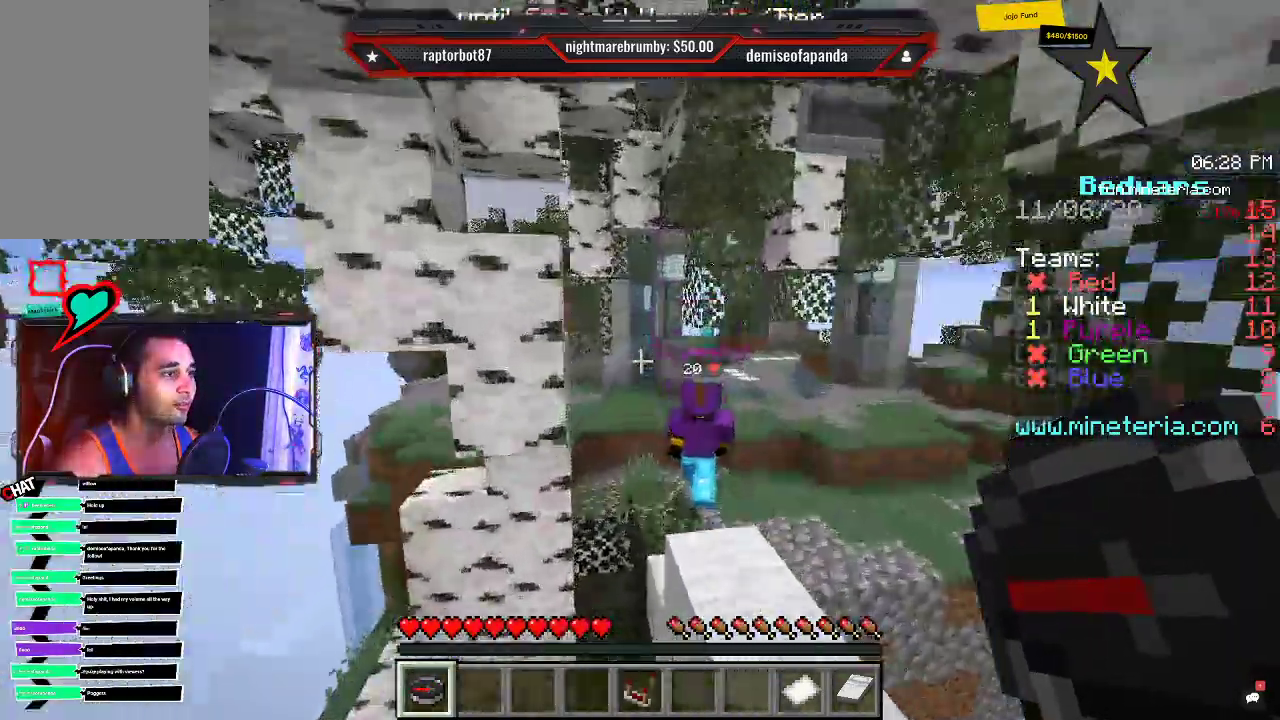
{"keys": ["d", "w"], "mouse": [], "events": [[366, "d", "down"]]}
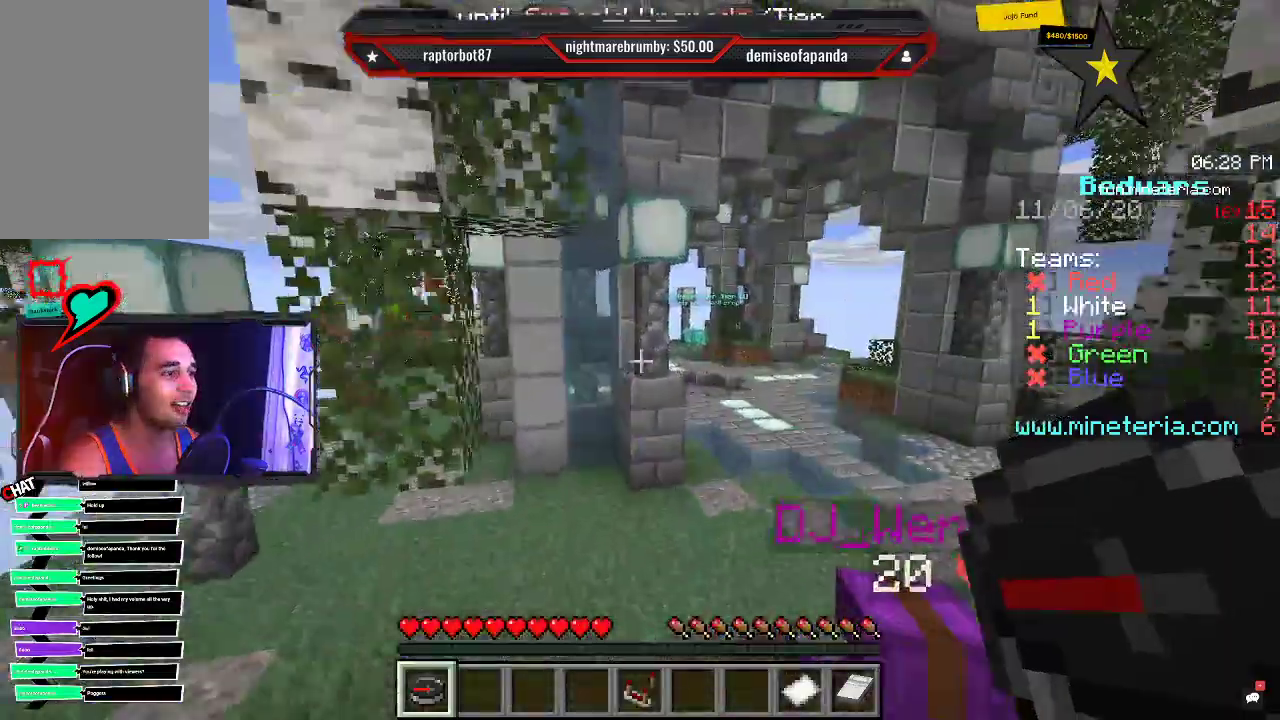
{"keys": ["d", "w"], "mouse": [], "events": []}
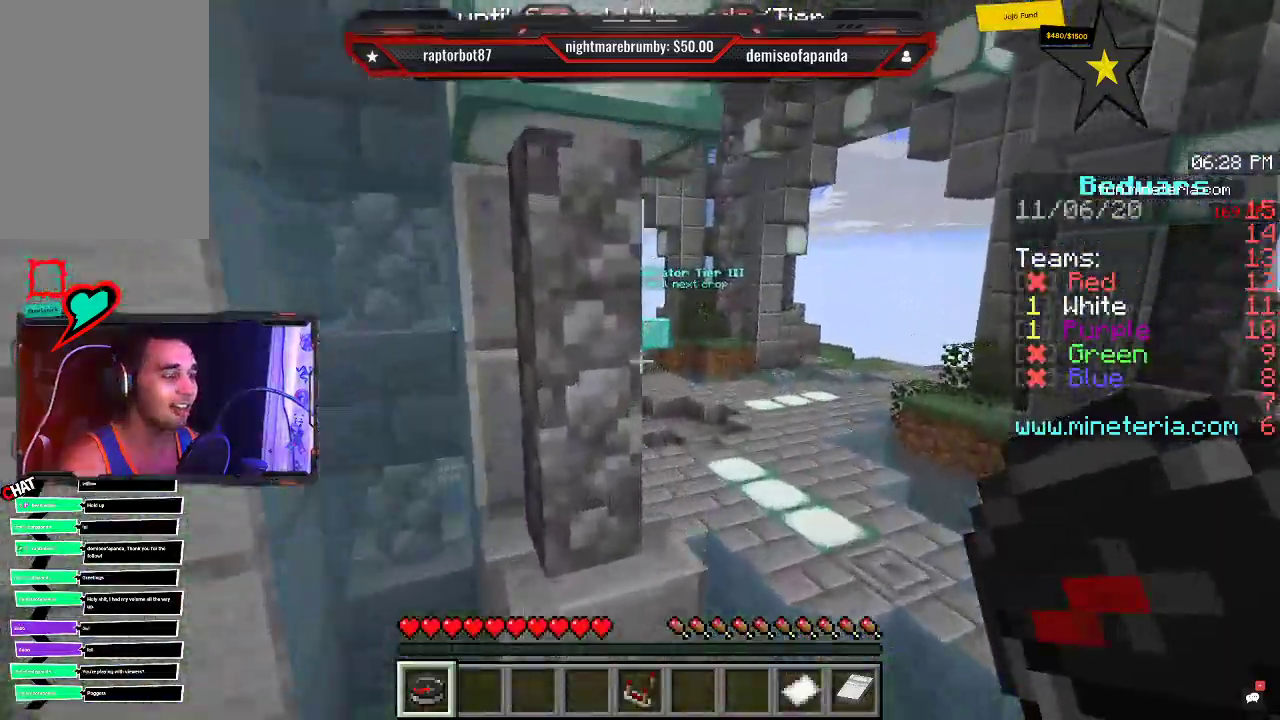
{"keys": ["d", "w"], "mouse": [], "events": [[150, "w", "up"], [350, "w", "down"]]}
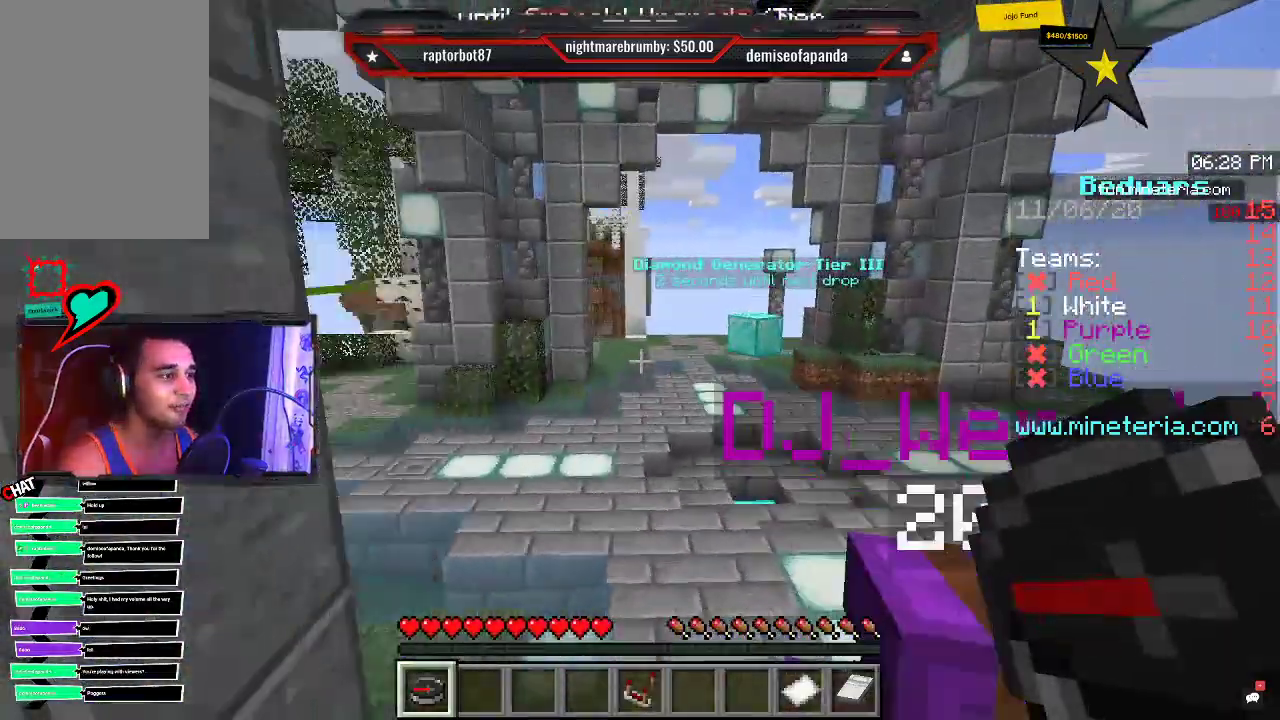
{"keys": ["w"], "mouse": [], "events": [[166, "d", "up"]]}
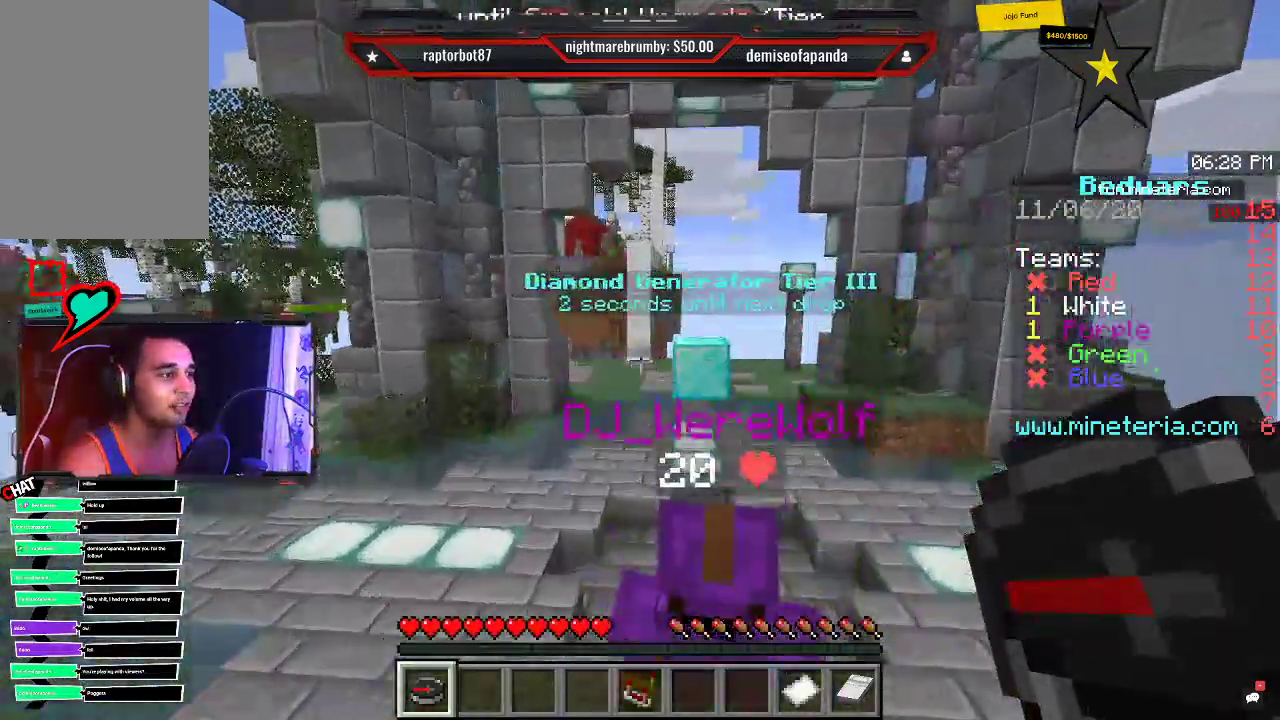
{"keys": ["w"], "mouse": [], "events": [[66, "d", "down"], [283, "d", "up"]]}
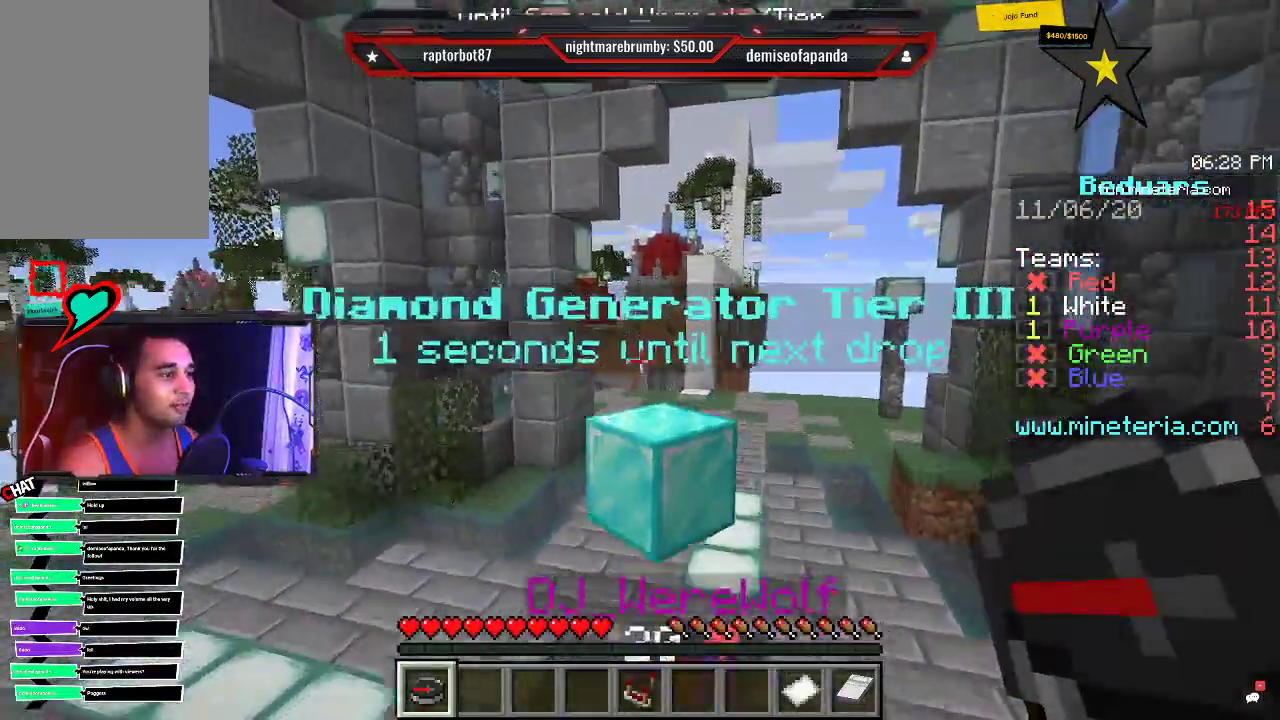
{"keys": ["d", "w"], "mouse": [], "events": [[183, "d", "down"]]}
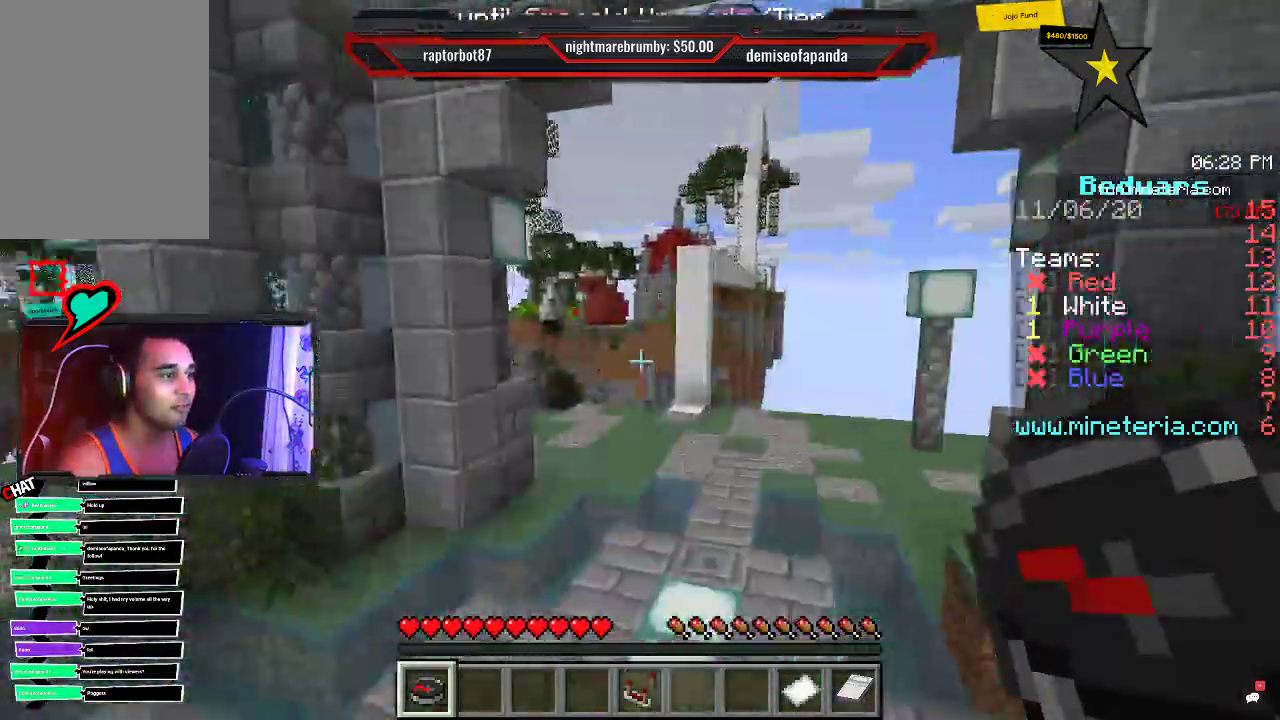
{"keys": ["a"], "mouse": [], "events": [[100, "w", "up"], [200, "a", "down"], [200, "d", "up"]]}